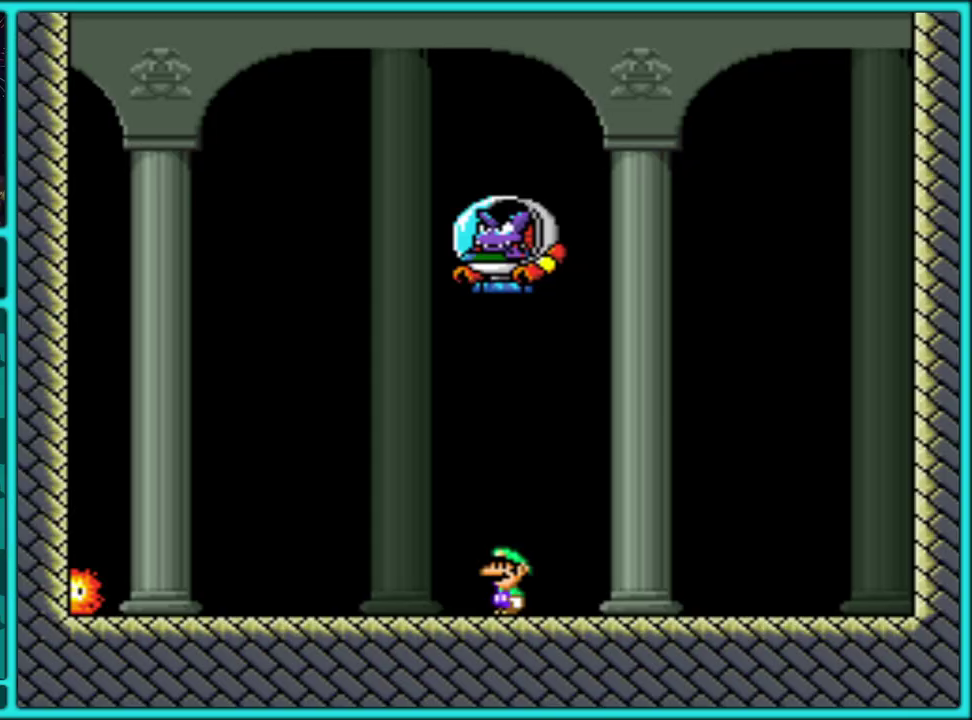
Gameplay with a controller (Nintendo layout); each line is a JSON object with the inputs held at the frame after it. "events" lists button and stick changes between this image and that frame as [ms after this image, input, new state], when the widget could be followed in between. Not read: L2 L3 R2 R3.
{"buttons": ["B", "Y", "DPAD_RIGHT"], "events": [[317, "B", "down"], [400, "DPAD_LEFT", "up"], [400, "DPAD_RIGHT", "down"]]}
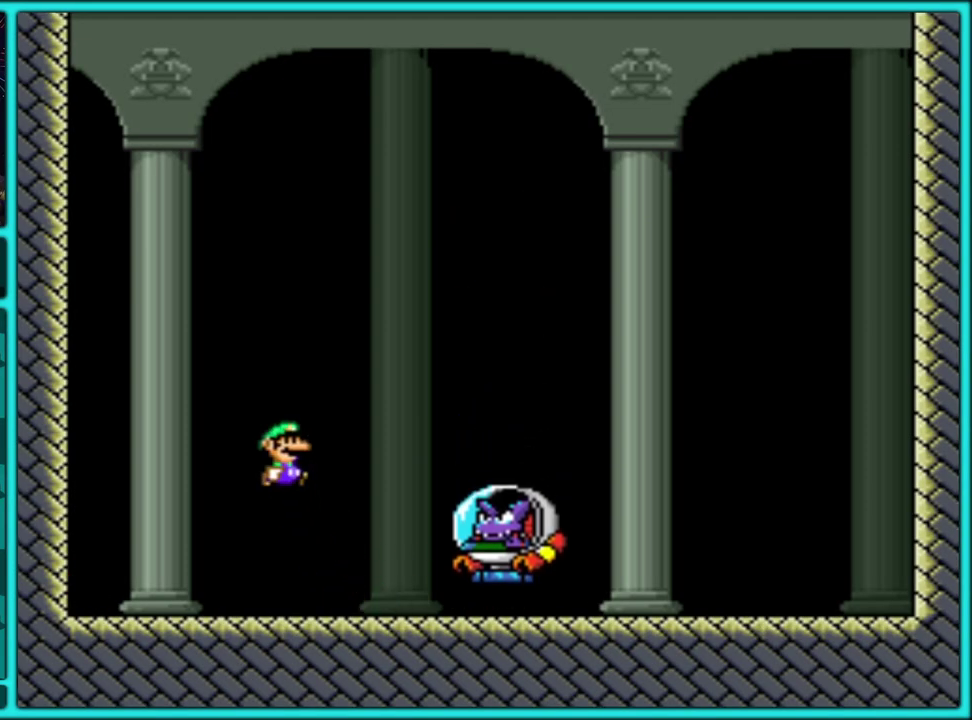
{"buttons": ["B", "Y", "DPAD_RIGHT"], "events": []}
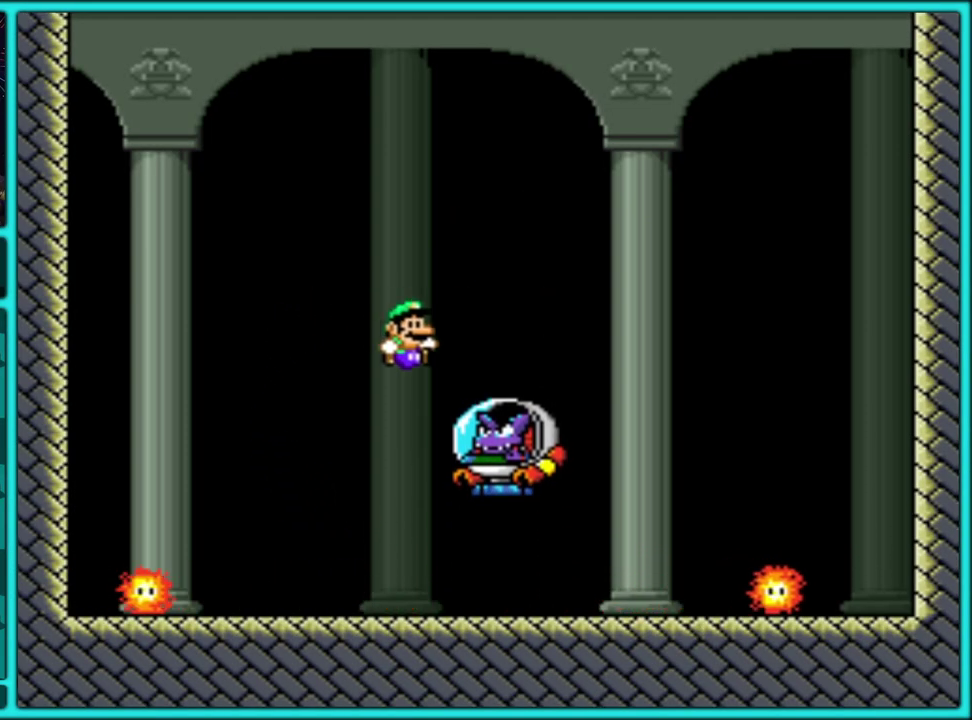
{"buttons": ["Y", "DPAD_RIGHT"], "events": [[33, "DPAD_LEFT", "down"], [33, "DPAD_RIGHT", "up"], [50, "B", "up"], [167, "B", "down"], [367, "B", "up"], [467, "DPAD_LEFT", "up"], [483, "DPAD_RIGHT", "down"]]}
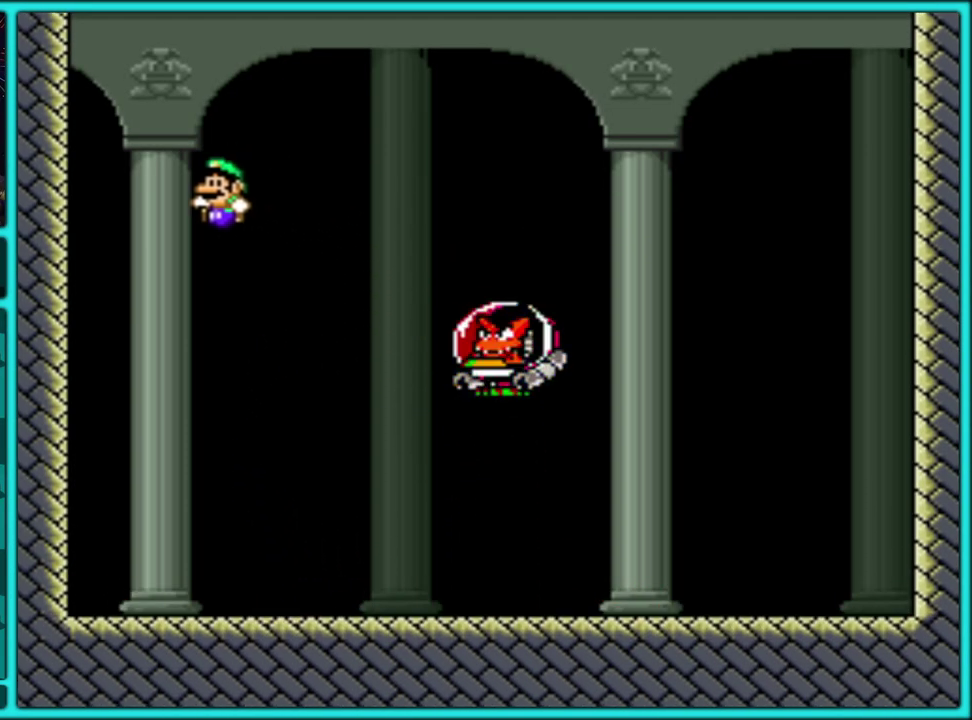
{"buttons": ["Y"], "events": [[333, "DPAD_RIGHT", "up"]]}
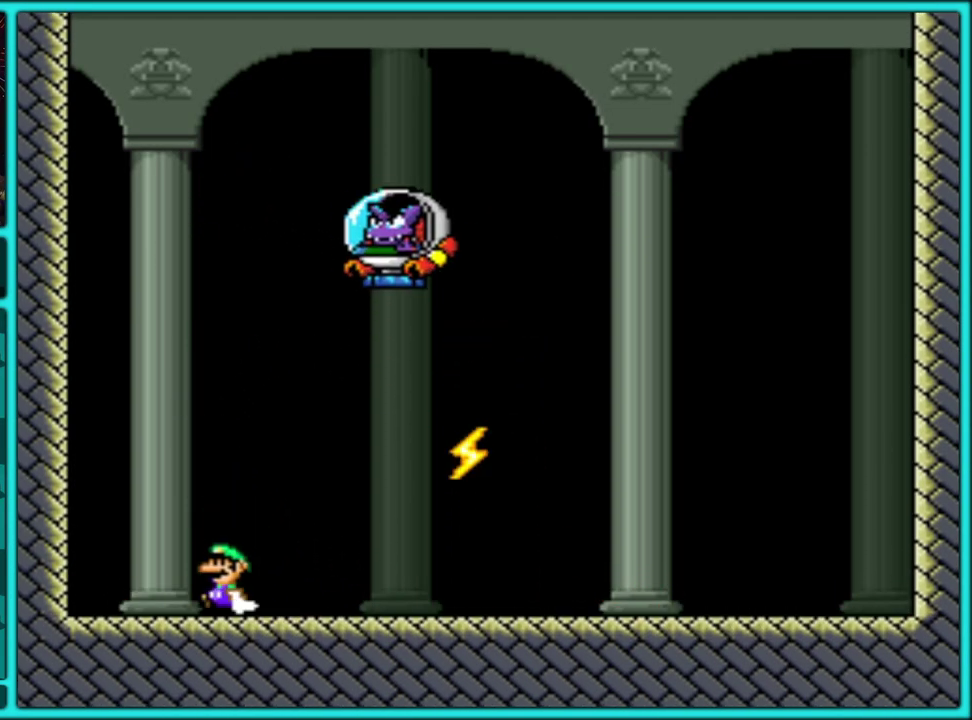
{"buttons": ["B", "Y", "DPAD_UP", "DPAD_RIGHT"], "events": [[50, "DPAD_RIGHT", "down"], [67, "Y", "up"], [167, "Y", "down"], [283, "B", "down"], [383, "B", "up"], [500, "B", "down"], [500, "DPAD_UP", "down"]]}
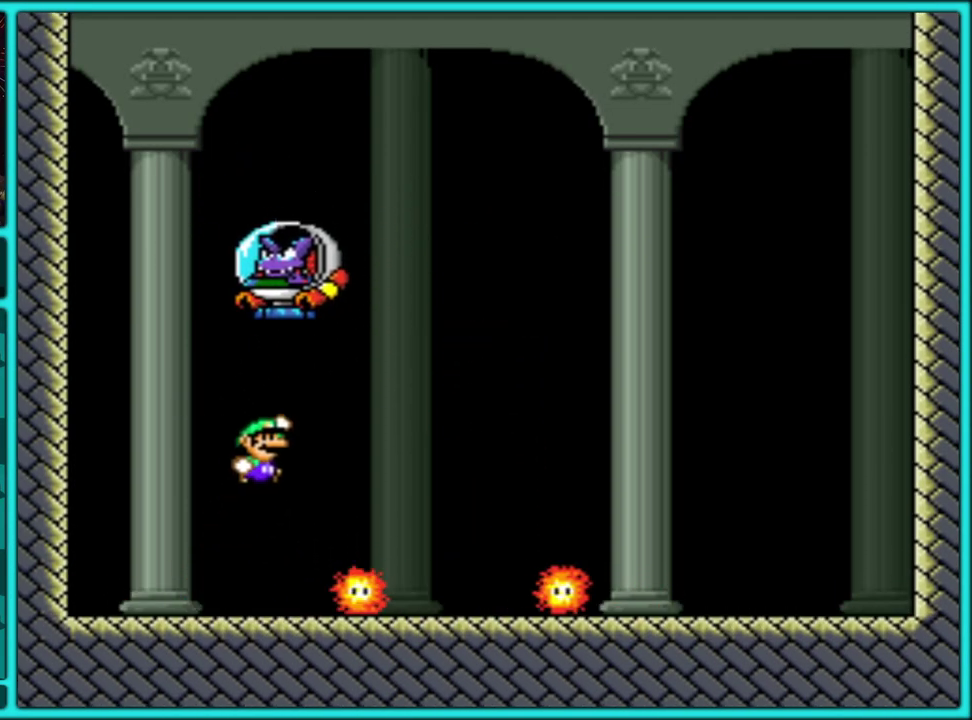
{"buttons": ["Y", "DPAD_RIGHT"], "events": [[33, "B", "up"], [67, "B", "down"], [67, "DPAD_UP", "up"], [100, "DPAD_UP", "down"], [150, "B", "up"], [150, "DPAD_UP", "up"]]}
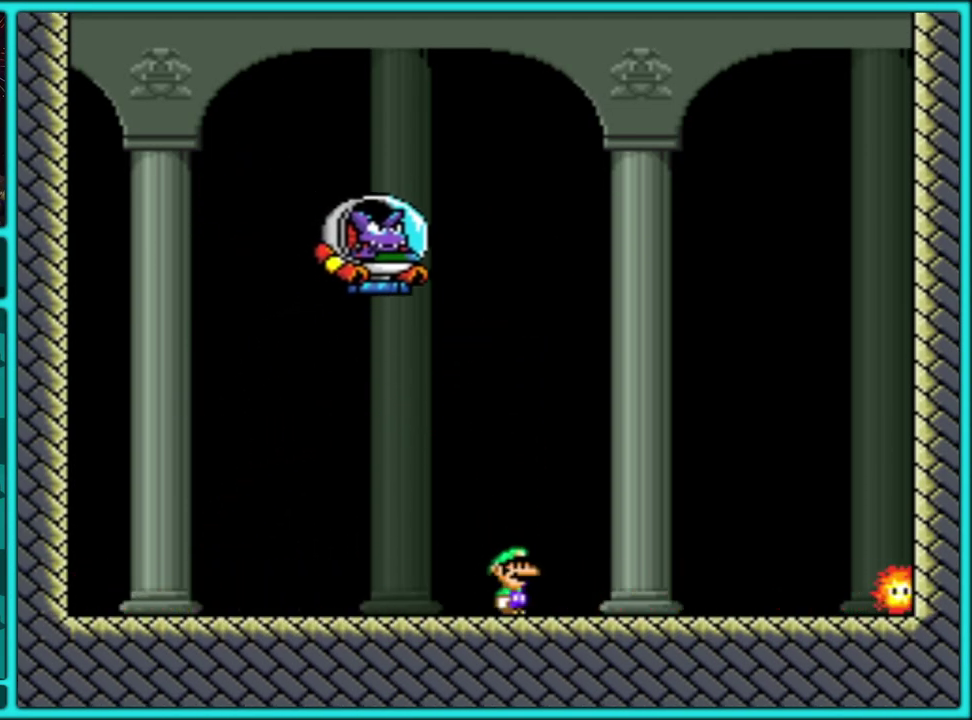
{"buttons": ["B", "Y", "DPAD_LEFT"], "events": [[83, "DPAD_RIGHT", "up"], [117, "DPAD_LEFT", "down"], [233, "DPAD_LEFT", "up"], [250, "DPAD_RIGHT", "down"], [383, "B", "down"], [383, "DPAD_LEFT", "down"], [383, "DPAD_RIGHT", "up"]]}
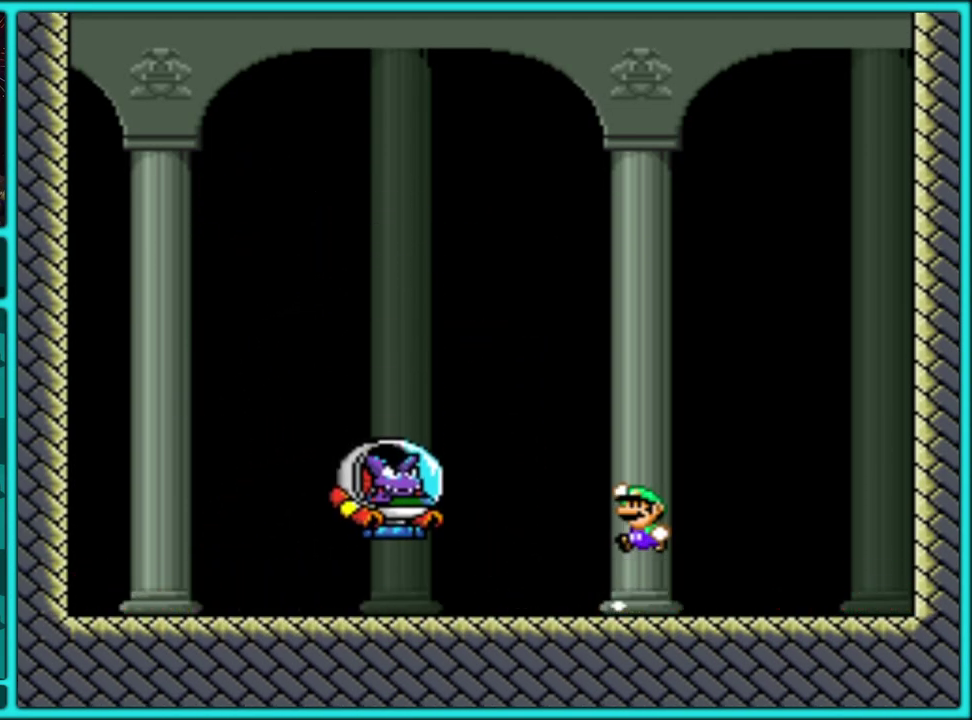
{"buttons": ["B", "Y", "DPAD_LEFT"], "events": []}
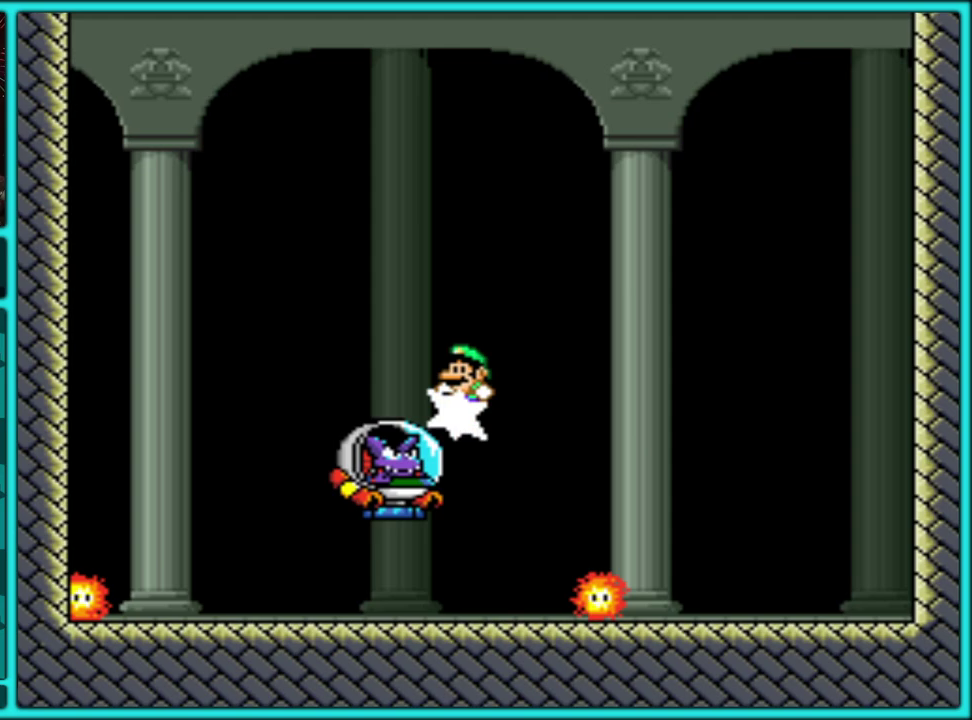
{"buttons": ["Y", "DPAD_RIGHT"], "events": [[183, "DPAD_LEFT", "up"], [183, "DPAD_RIGHT", "down"], [400, "B", "up"]]}
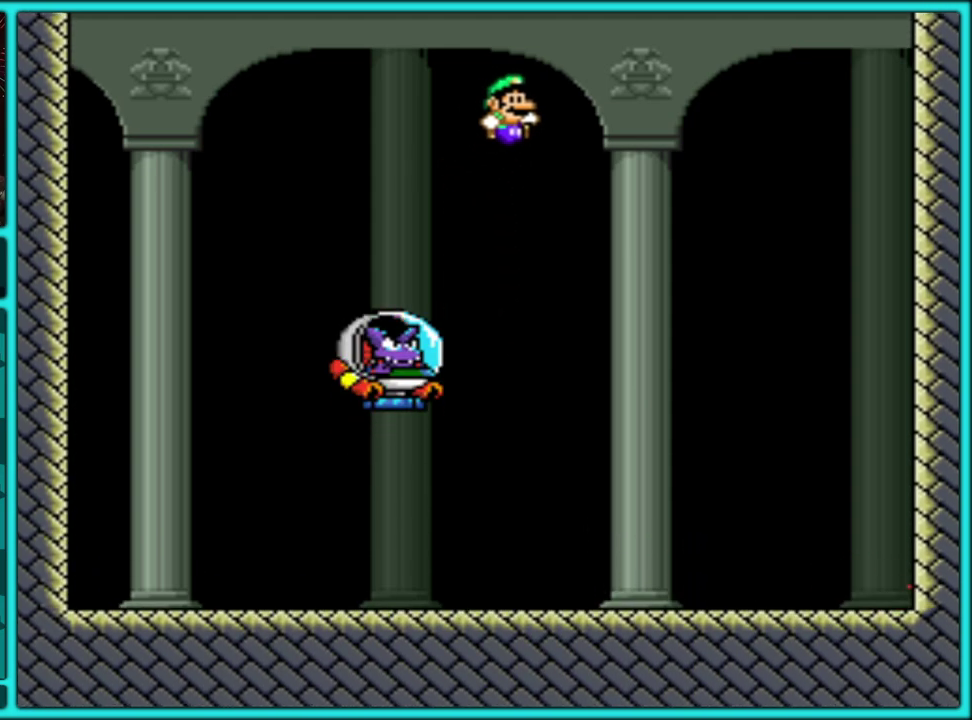
{"buttons": ["B", "Y", "DPAD_RIGHT"], "events": [[83, "DPAD_RIGHT", "up"], [100, "DPAD_LEFT", "down"], [350, "B", "down"], [383, "DPAD_LEFT", "up"], [383, "DPAD_RIGHT", "down"]]}
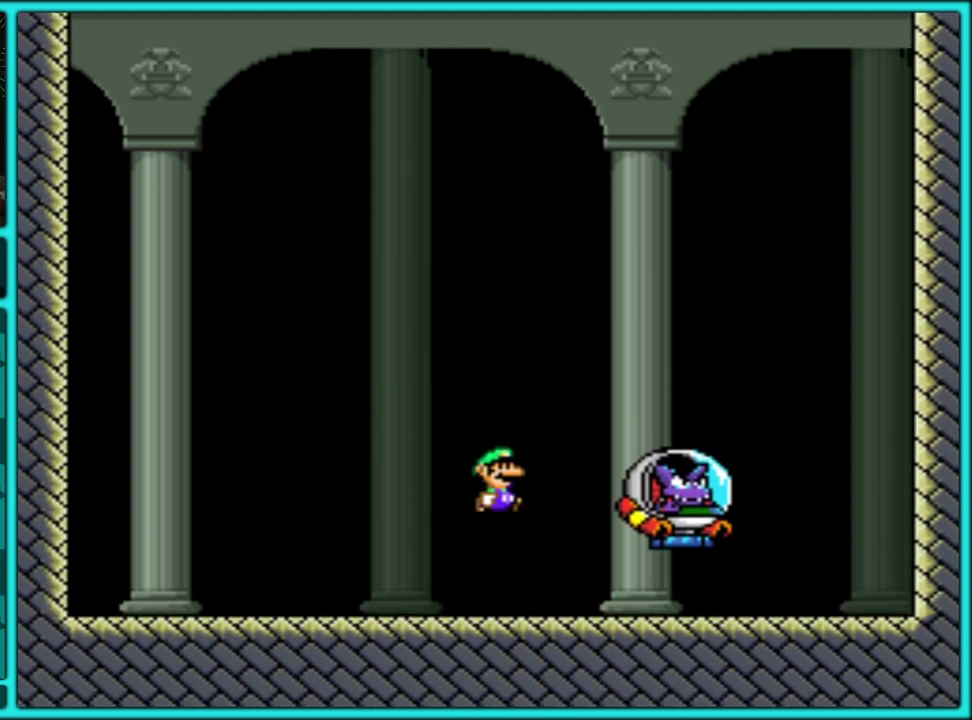
{"buttons": ["B", "Y", "DPAD_RIGHT"], "events": []}
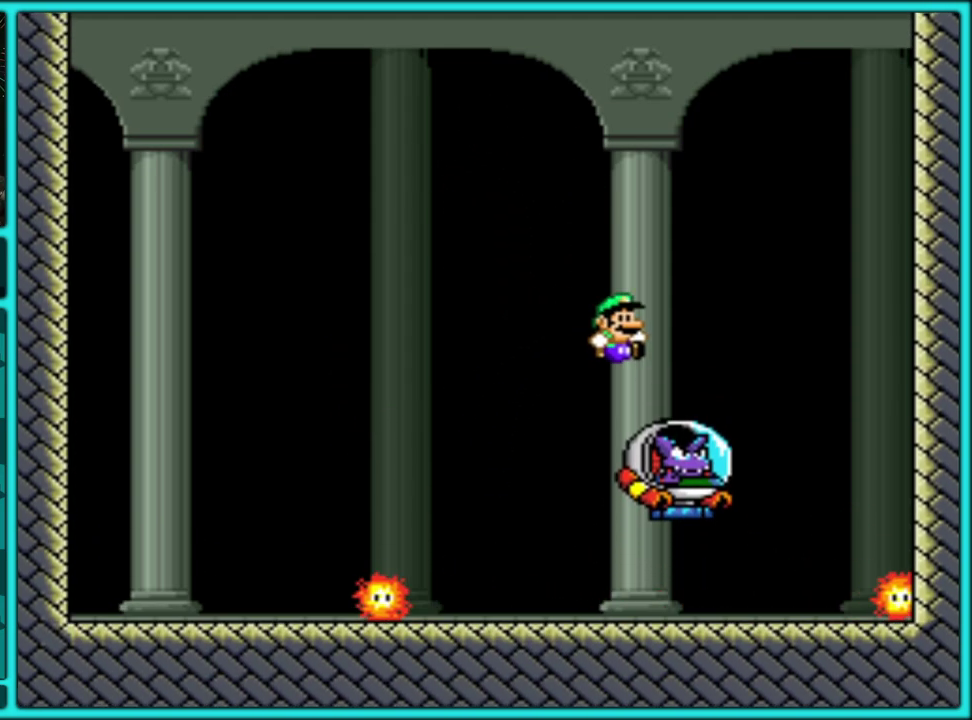
{"buttons": ["B", "Y", "DPAD_LEFT"], "events": [[100, "DPAD_RIGHT", "up"], [117, "DPAD_LEFT", "down"]]}
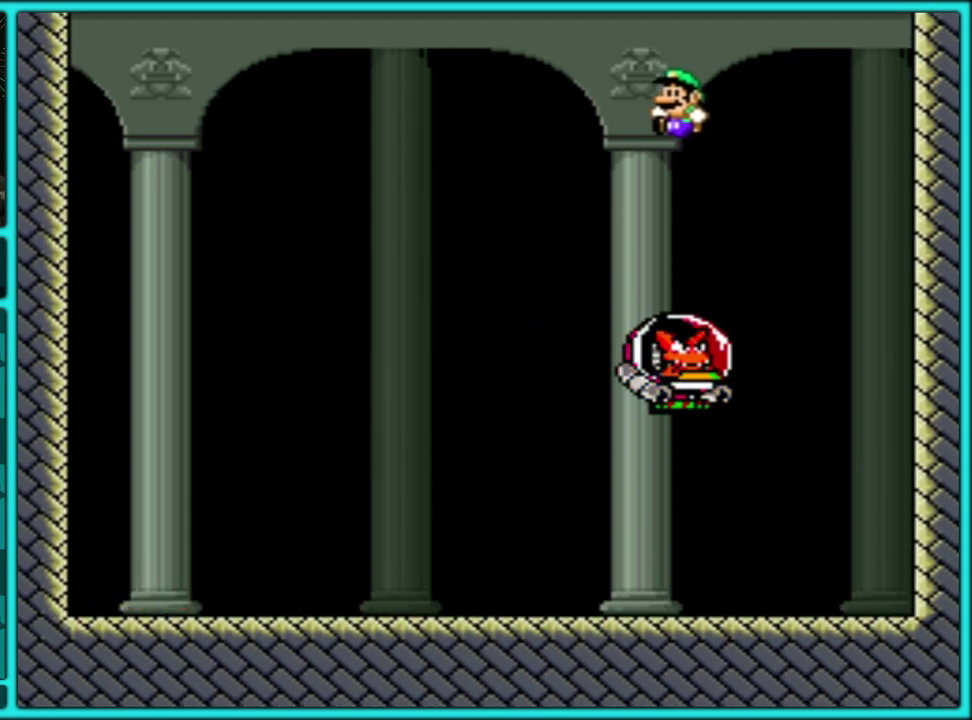
{"buttons": ["B", "Y", "DPAD_LEFT"], "events": []}
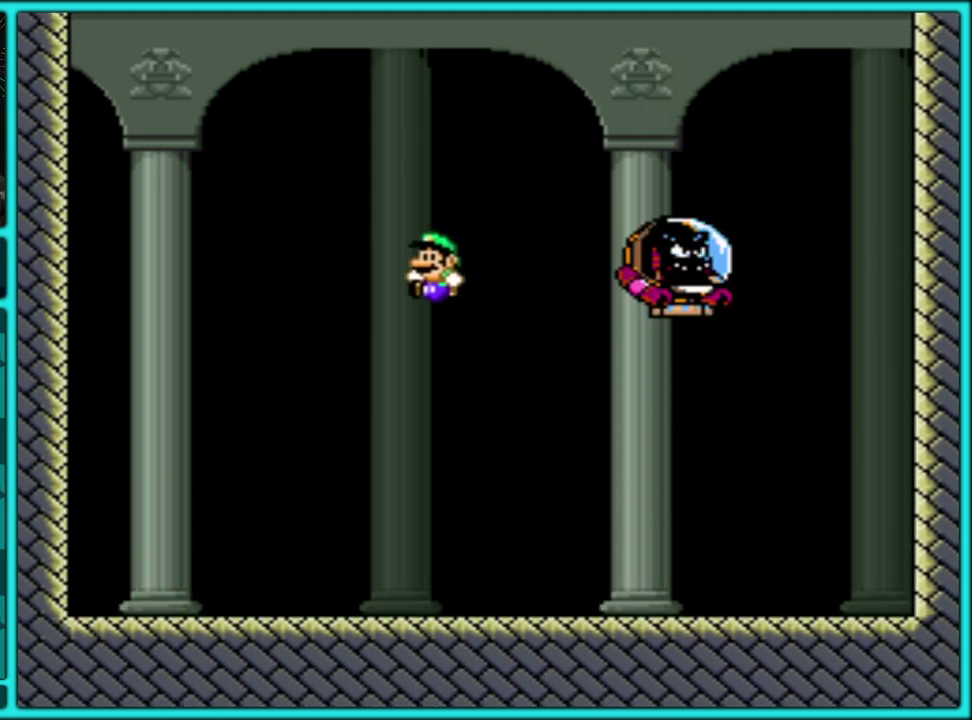
{"buttons": ["Y"], "events": [[233, "B", "up"], [300, "DPAD_LEFT", "up"]]}
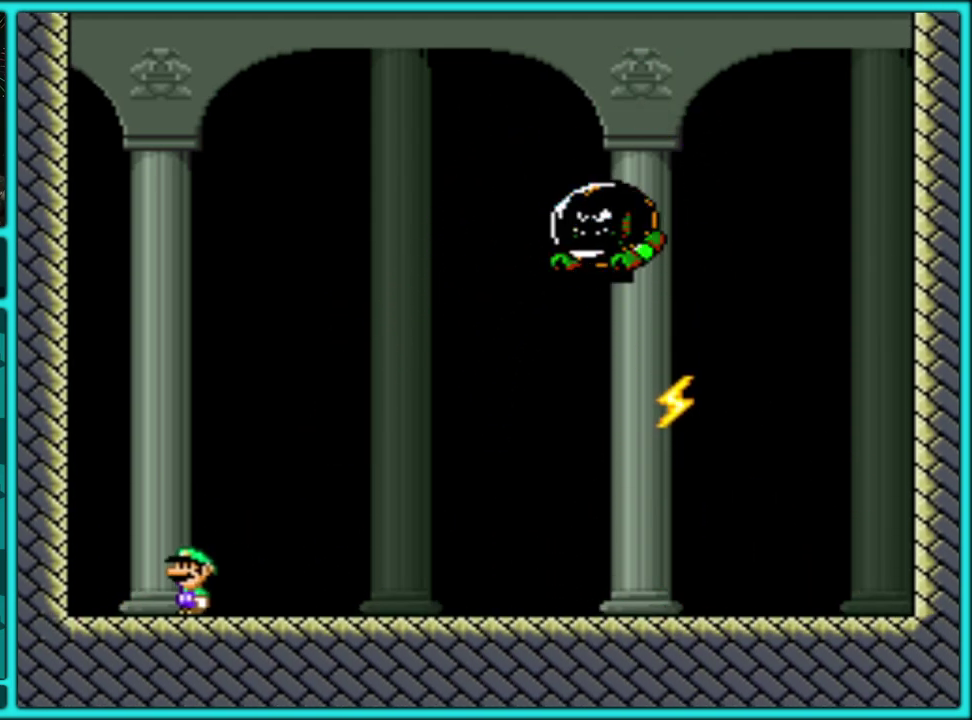
{"buttons": ["Y"], "events": [[83, "DPAD_RIGHT", "down"], [200, "DPAD_RIGHT", "up"], [300, "B", "down"], [367, "B", "up"]]}
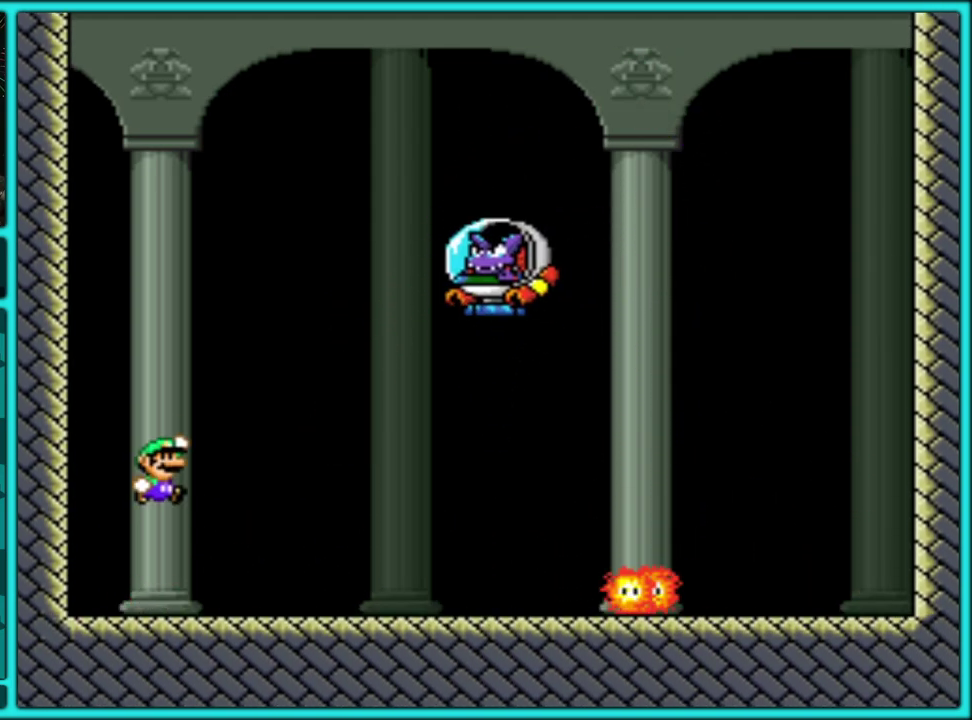
{"buttons": ["Y", "DPAD_RIGHT"], "events": [[233, "DPAD_LEFT", "down"], [367, "B", "down"], [433, "DPAD_LEFT", "up"], [433, "DPAD_RIGHT", "down"], [467, "B", "up"]]}
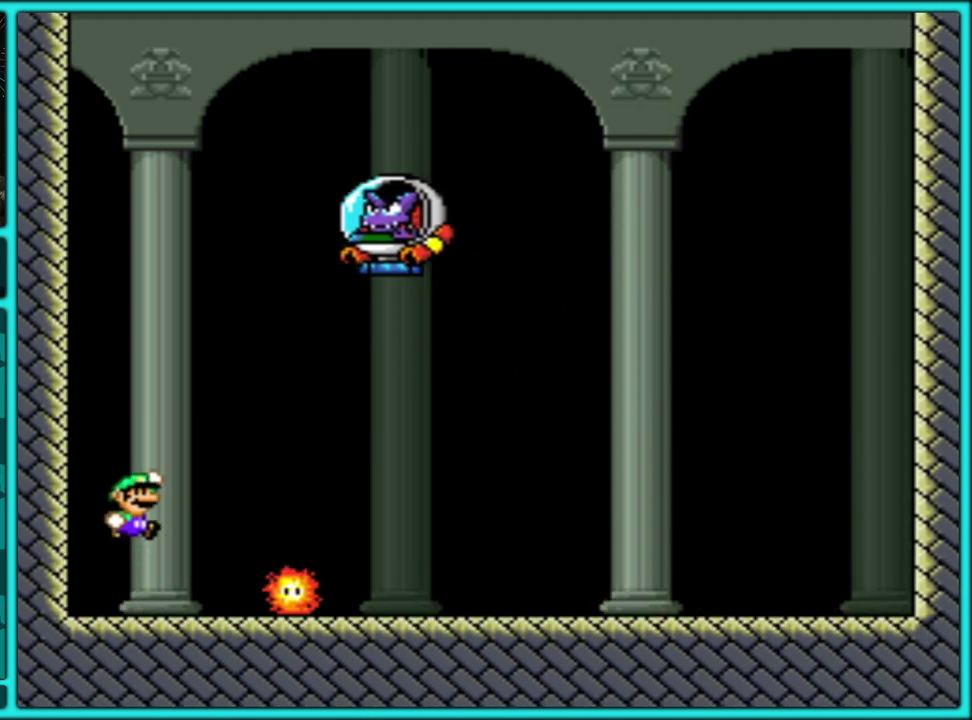
{"buttons": ["Y", "DPAD_RIGHT"], "events": [[33, "B", "down"], [133, "B", "up"]]}
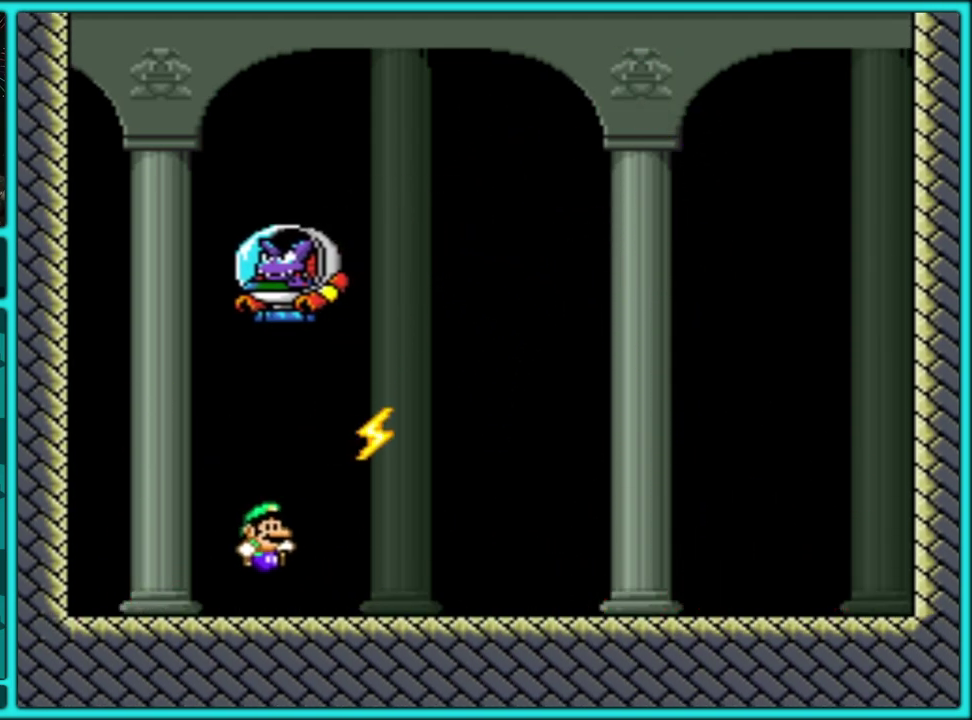
{"buttons": ["Y", "DPAD_RIGHT"], "events": [[17, "B", "down"], [17, "DPAD_RIGHT", "up"], [33, "DPAD_LEFT", "down"], [233, "DPAD_LEFT", "up"], [233, "DPAD_RIGHT", "down"], [350, "B", "up"]]}